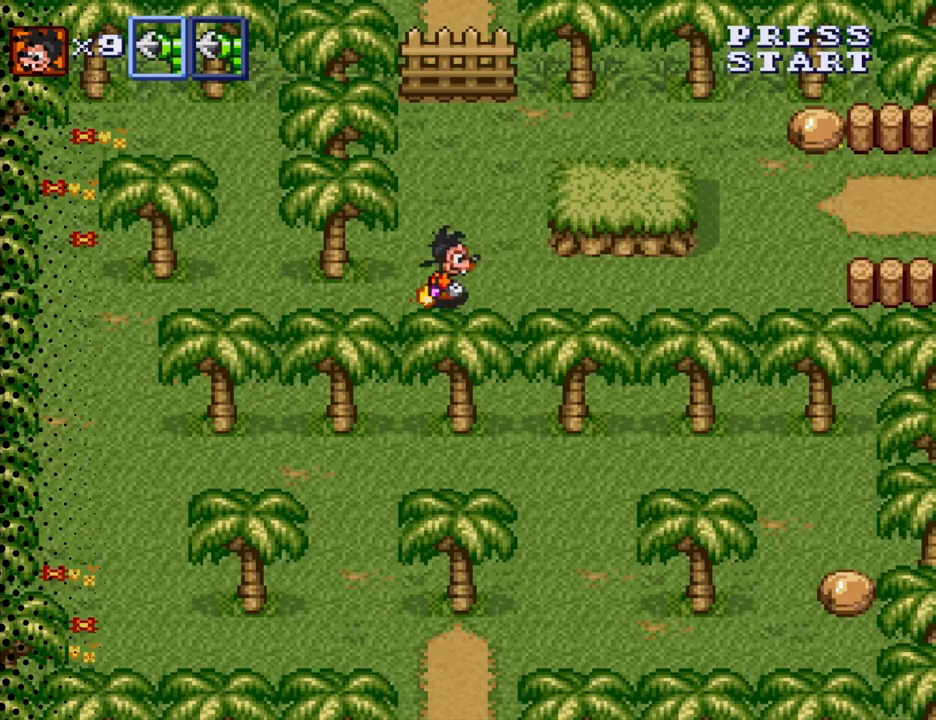
Gameplay with a controller (Nintendo layout); each line is a JSON object with the inputs held at the frame after it. "events" lists button and stick changes between this image and that frame as [ms after this image, input, new state], when the widget could be followed in between. Not read: L3 R3.
{"buttons": ["DPAD_RIGHT"], "events": [[67, "DPAD_DOWN", "up"]]}
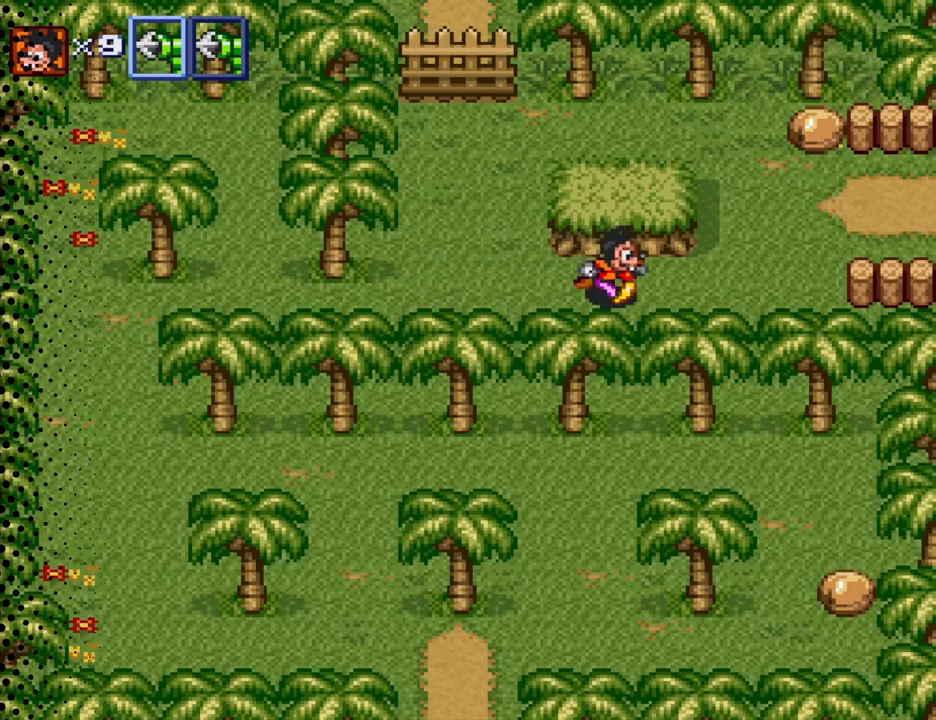
{"buttons": ["DPAD_UP", "DPAD_RIGHT"], "events": [[433, "DPAD_UP", "down"]]}
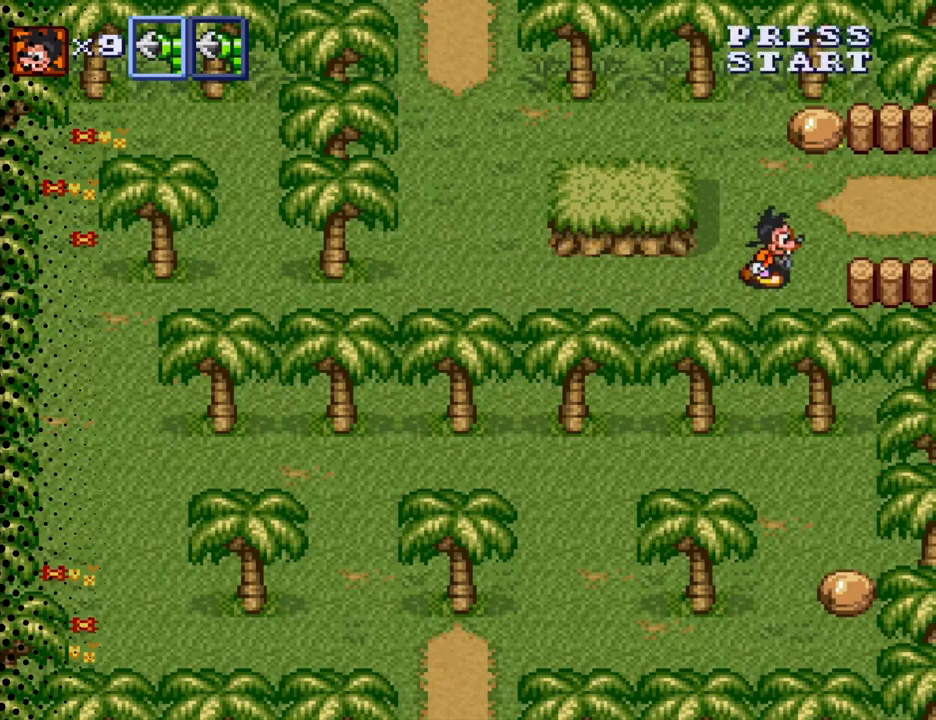
{"buttons": ["DPAD_RIGHT"], "events": [[267, "DPAD_UP", "up"]]}
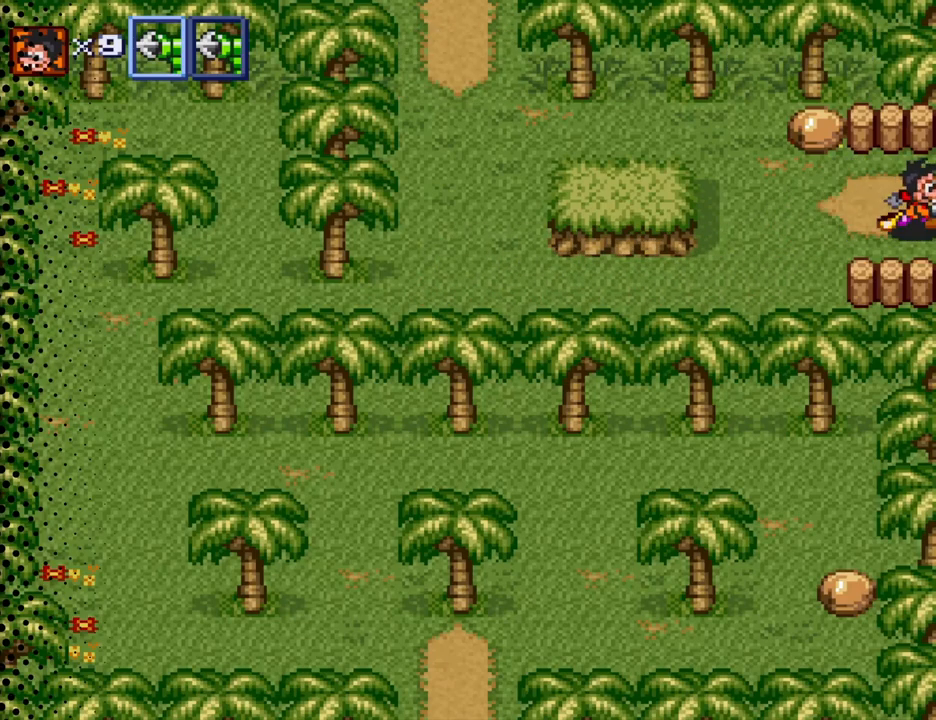
{"buttons": [], "events": [[333, "DPAD_RIGHT", "up"]]}
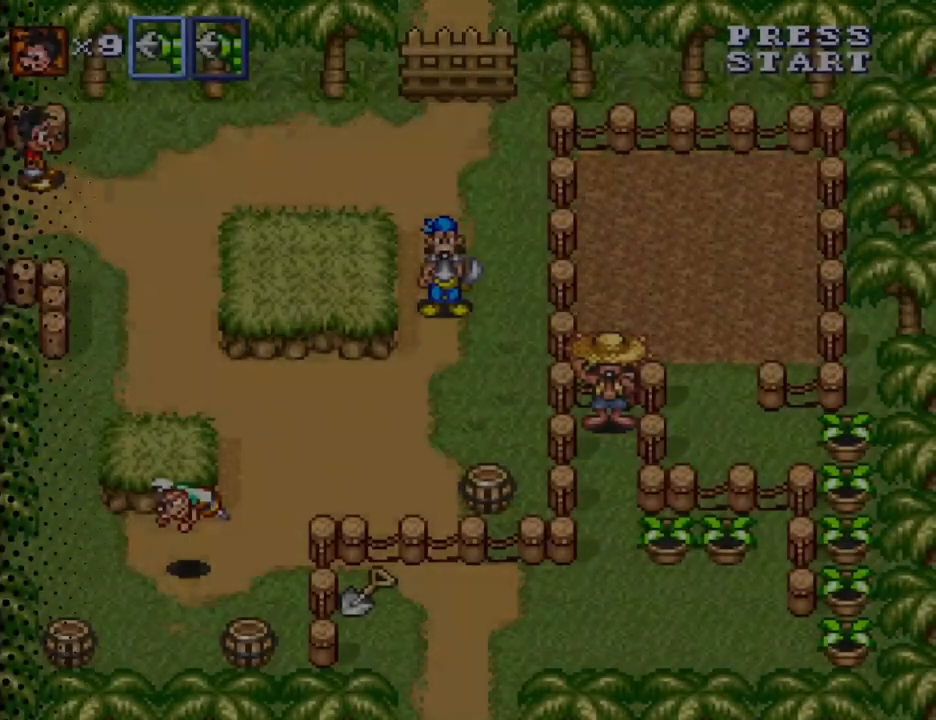
{"buttons": ["DPAD_DOWN", "DPAD_RIGHT"], "events": [[167, "DPAD_RIGHT", "down"], [367, "DPAD_DOWN", "down"]]}
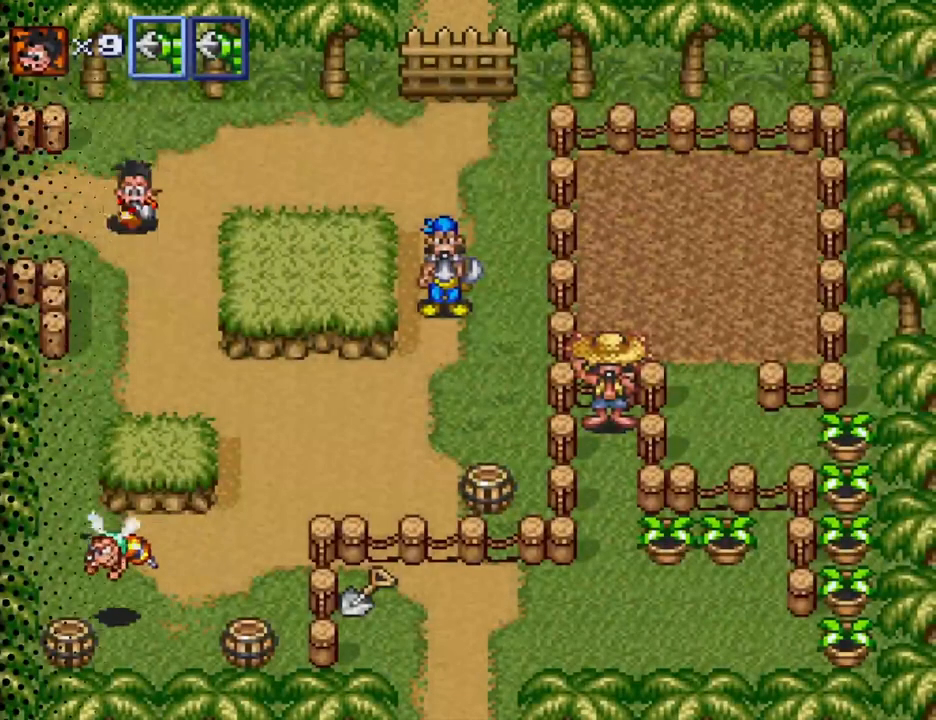
{"buttons": ["DPAD_DOWN", "DPAD_RIGHT"], "events": [[33, "DPAD_RIGHT", "up"], [400, "DPAD_RIGHT", "down"]]}
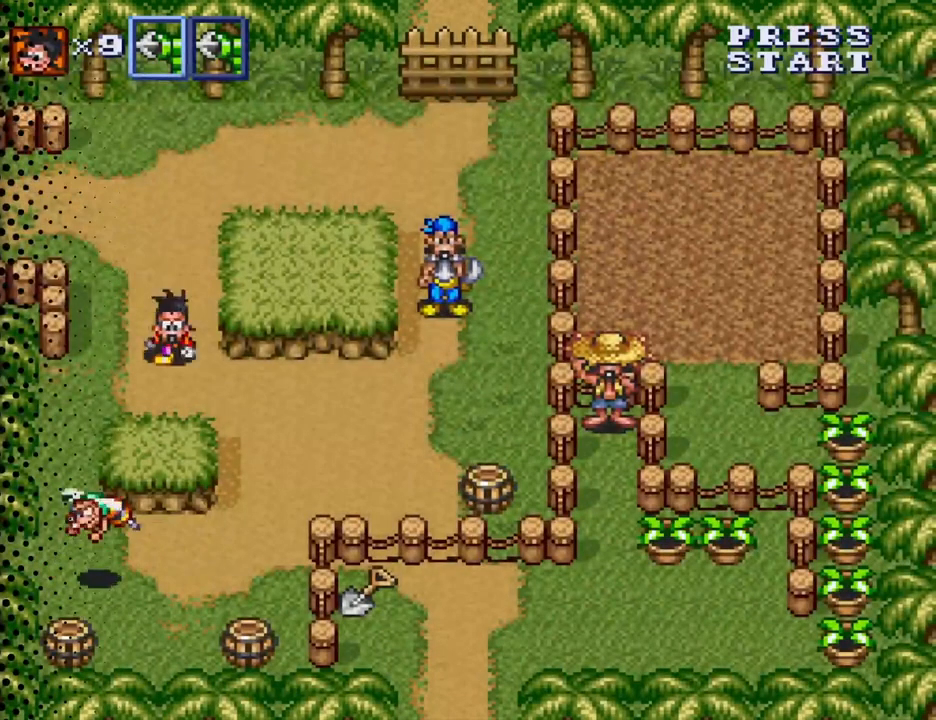
{"buttons": ["DPAD_DOWN", "DPAD_RIGHT"], "events": []}
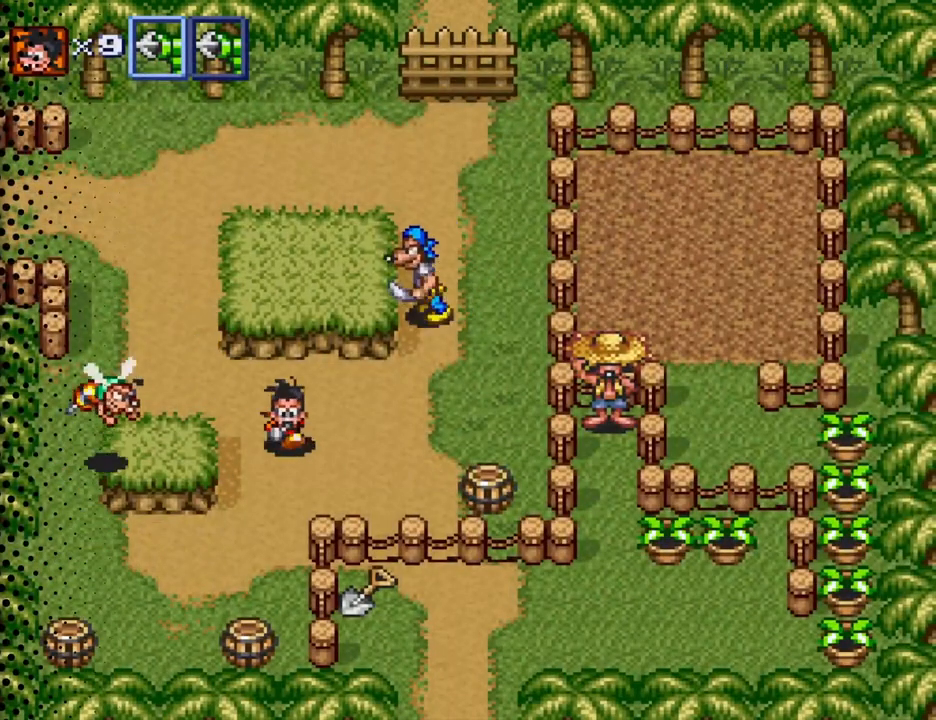
{"buttons": ["DPAD_RIGHT"], "events": [[300, "DPAD_DOWN", "up"]]}
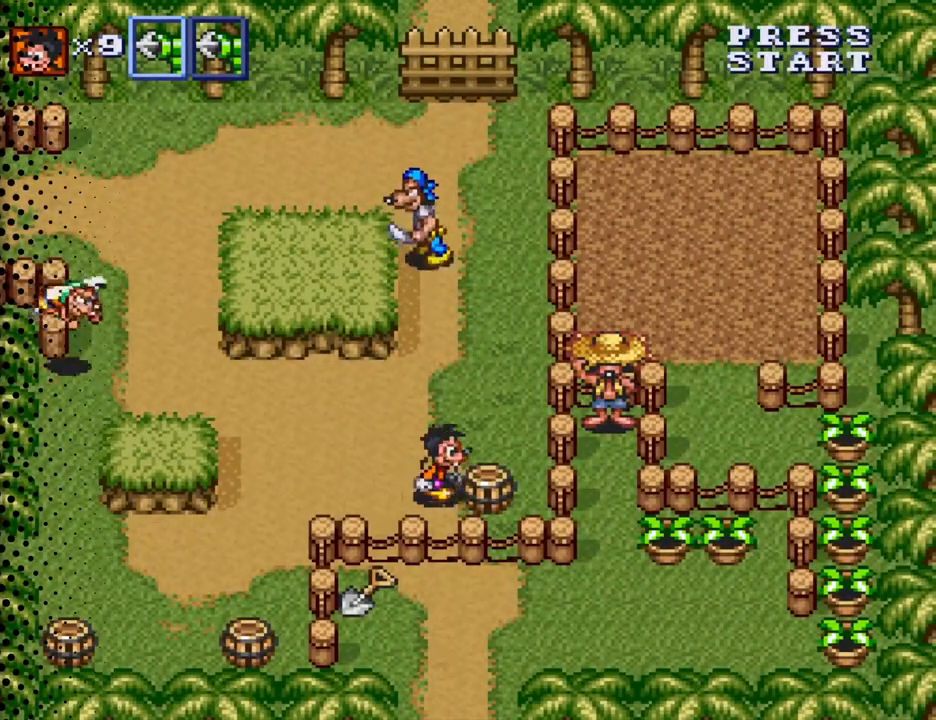
{"buttons": ["B", "DPAD_UP"], "events": [[167, "B", "down"], [233, "DPAD_RIGHT", "up"], [233, "DPAD_UP", "down"], [267, "B", "up"], [467, "B", "down"]]}
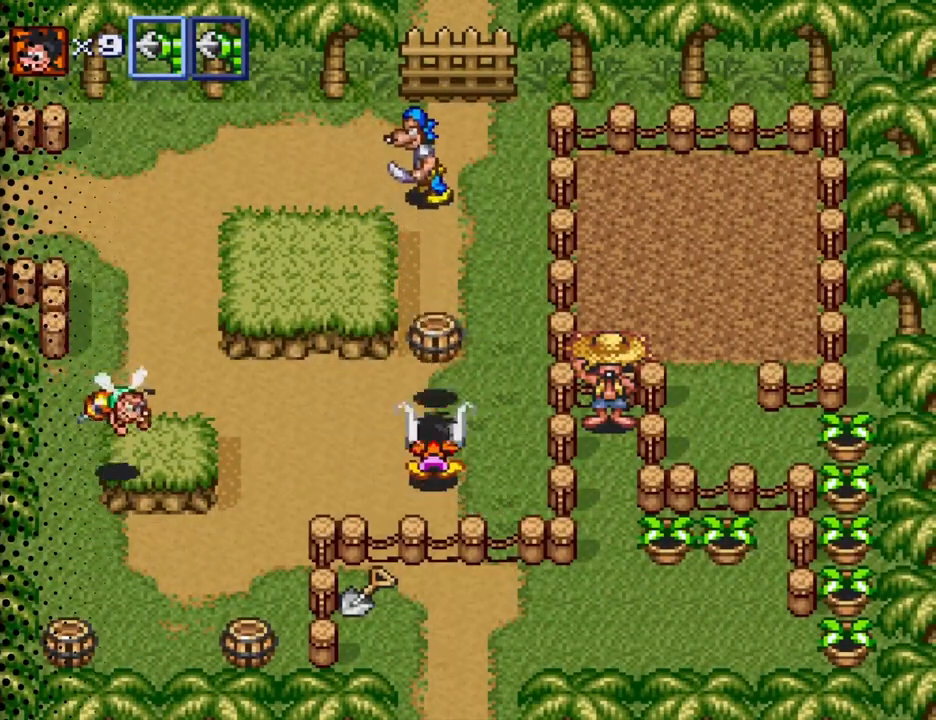
{"buttons": ["DPAD_UP"], "events": [[100, "B", "up"]]}
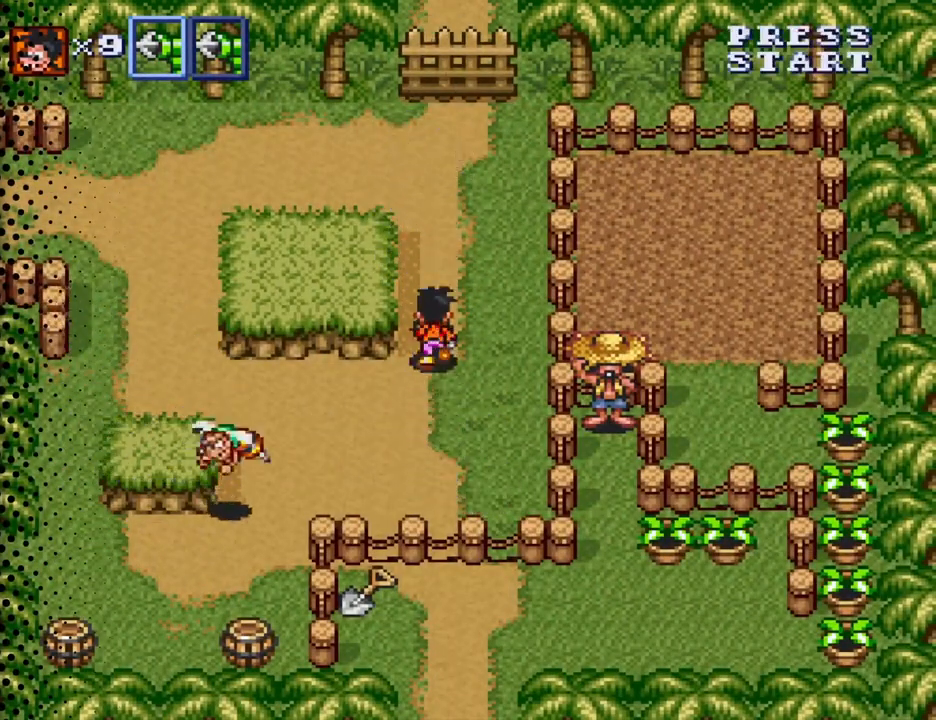
{"buttons": ["DPAD_UP"], "events": []}
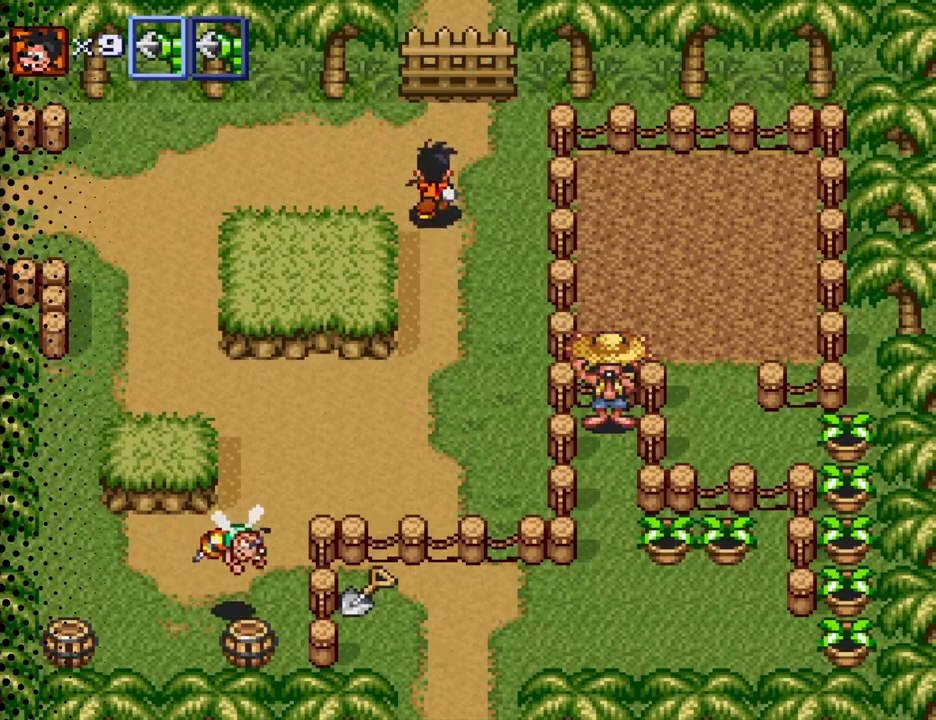
{"buttons": ["DPAD_UP"], "events": []}
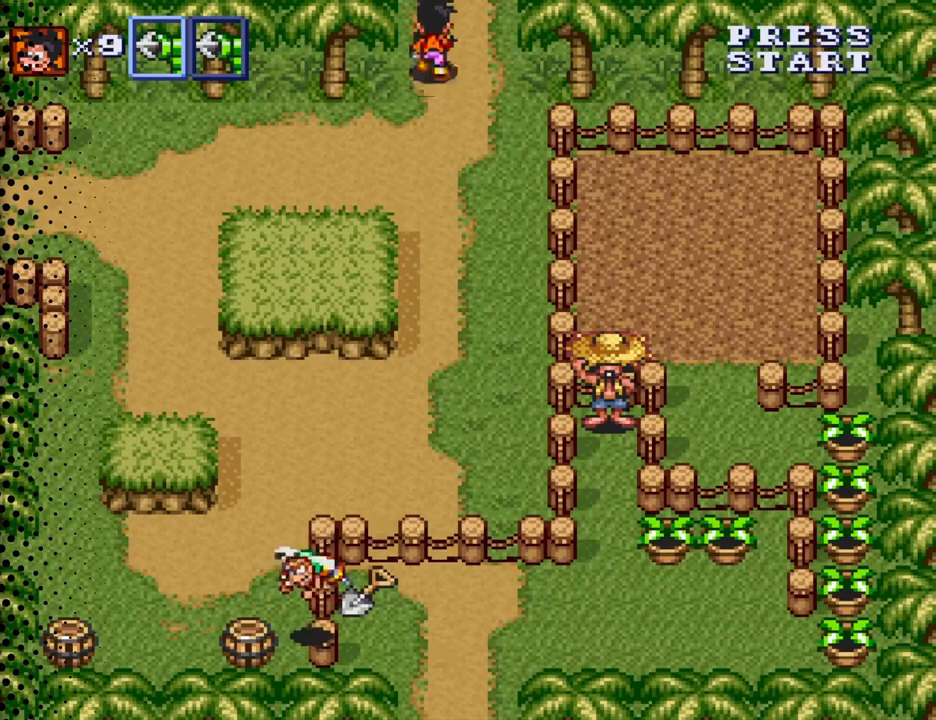
{"buttons": ["DPAD_UP"], "events": []}
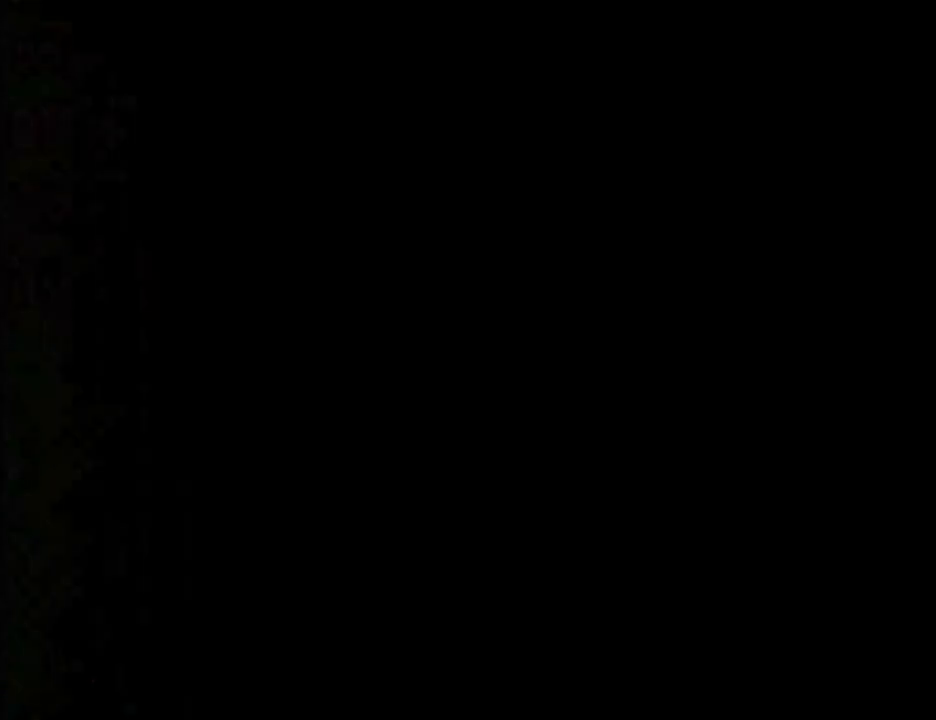
{"buttons": ["DPAD_UP"], "events": [[133, "DPAD_UP", "up"], [467, "DPAD_UP", "down"]]}
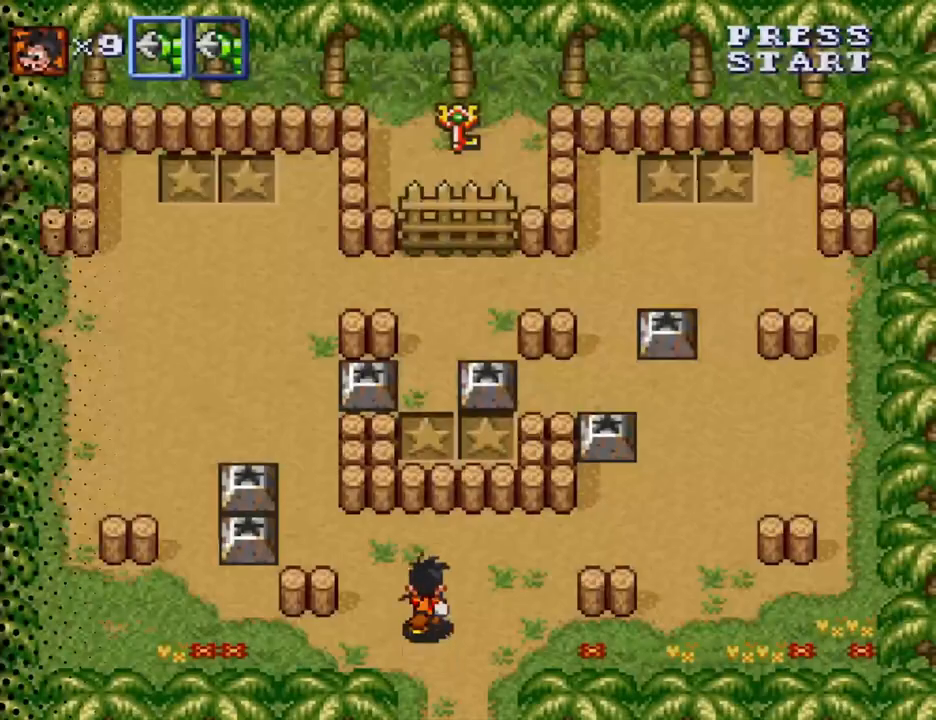
{"buttons": ["DPAD_LEFT"], "events": [[100, "DPAD_LEFT", "down"], [333, "DPAD_UP", "up"]]}
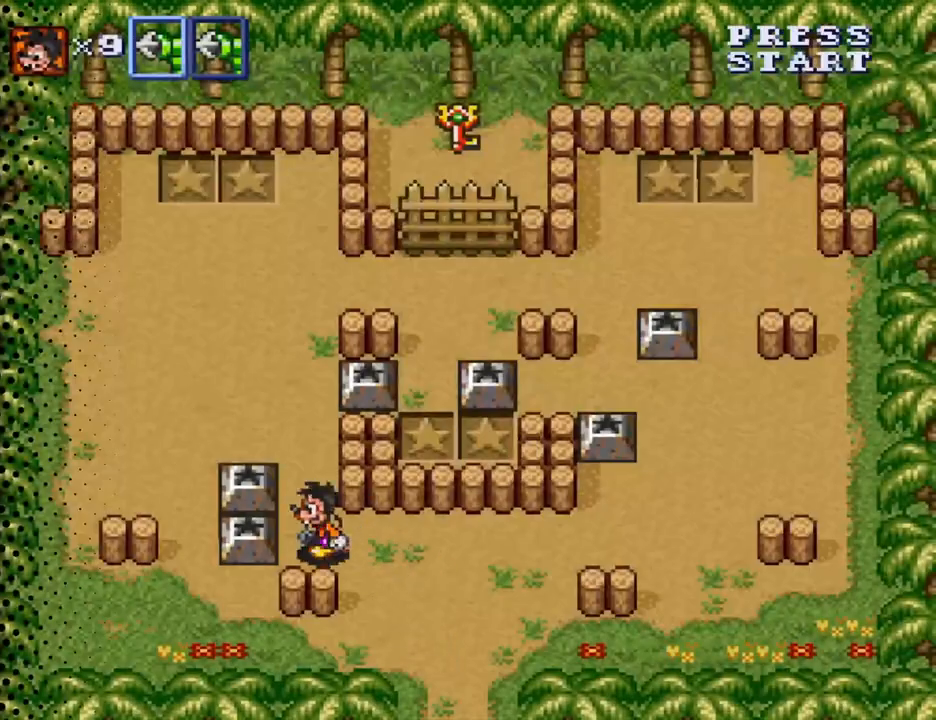
{"buttons": ["DPAD_LEFT"], "events": [[133, "B", "down"], [300, "B", "up"]]}
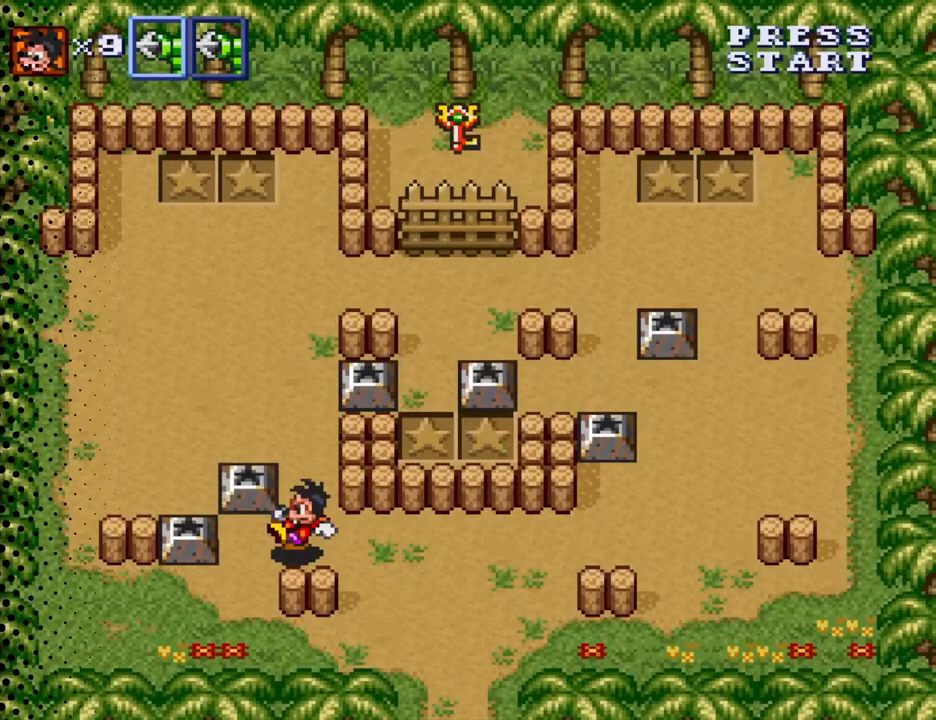
{"buttons": [], "events": [[267, "DPAD_UP", "down"], [333, "B", "down"], [333, "DPAD_LEFT", "up"], [467, "B", "up"], [467, "DPAD_UP", "up"]]}
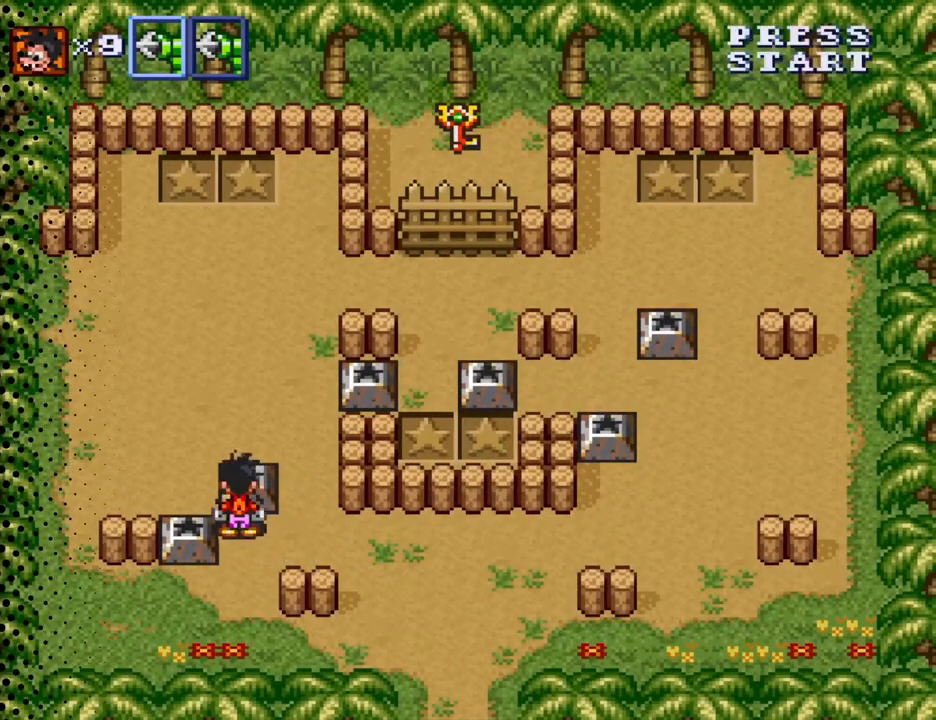
{"buttons": ["DPAD_DOWN"], "events": [[133, "DPAD_DOWN", "down"]]}
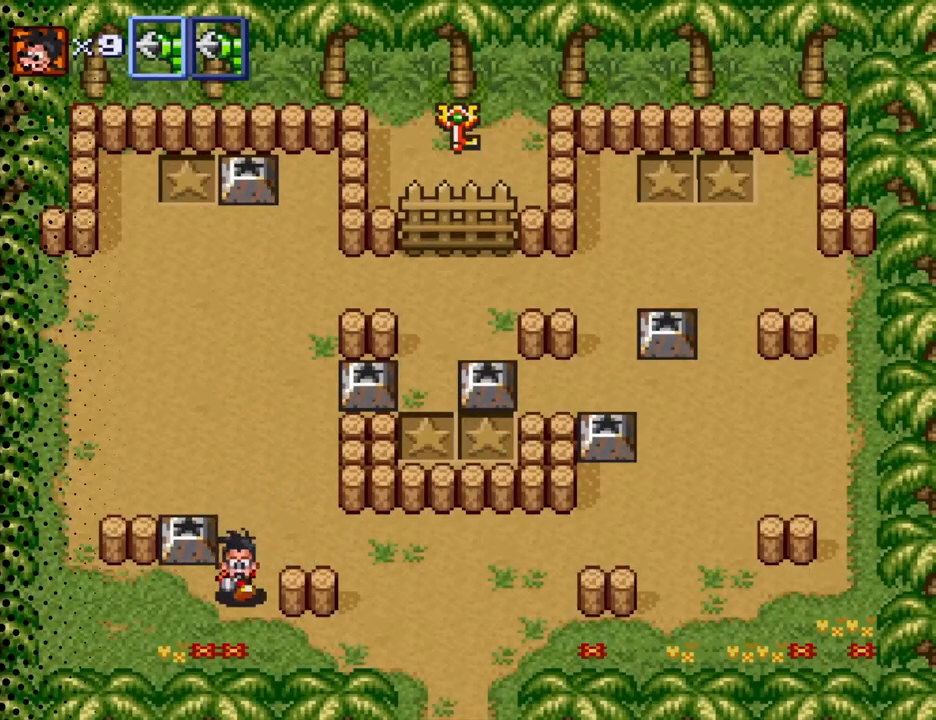
{"buttons": ["B", "DPAD_UP"], "events": [[100, "DPAD_DOWN", "up"], [100, "DPAD_LEFT", "down"], [267, "DPAD_LEFT", "up"], [333, "DPAD_UP", "down"], [433, "B", "down"]]}
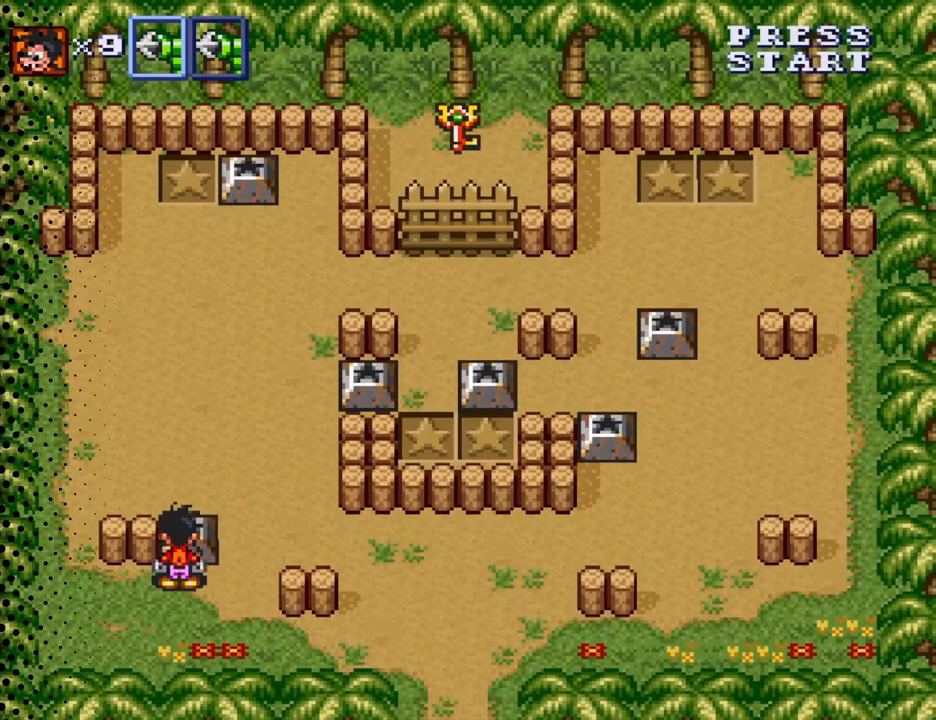
{"buttons": ["DPAD_UP", "DPAD_RIGHT"], "events": [[67, "B", "up"], [300, "DPAD_RIGHT", "down"]]}
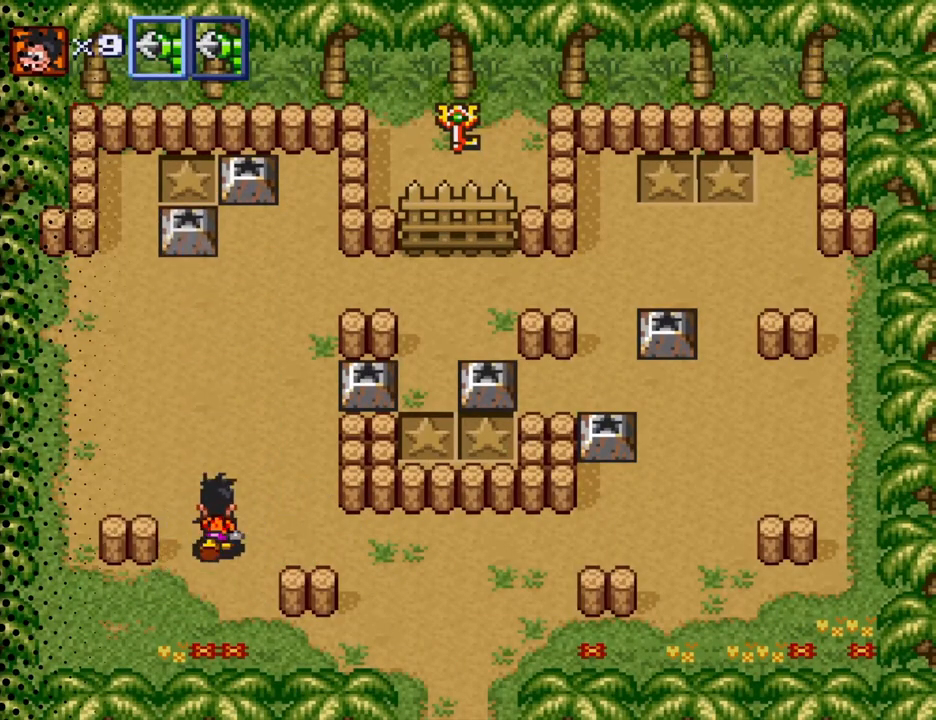
{"buttons": ["DPAD_UP"], "events": [[300, "DPAD_RIGHT", "up"]]}
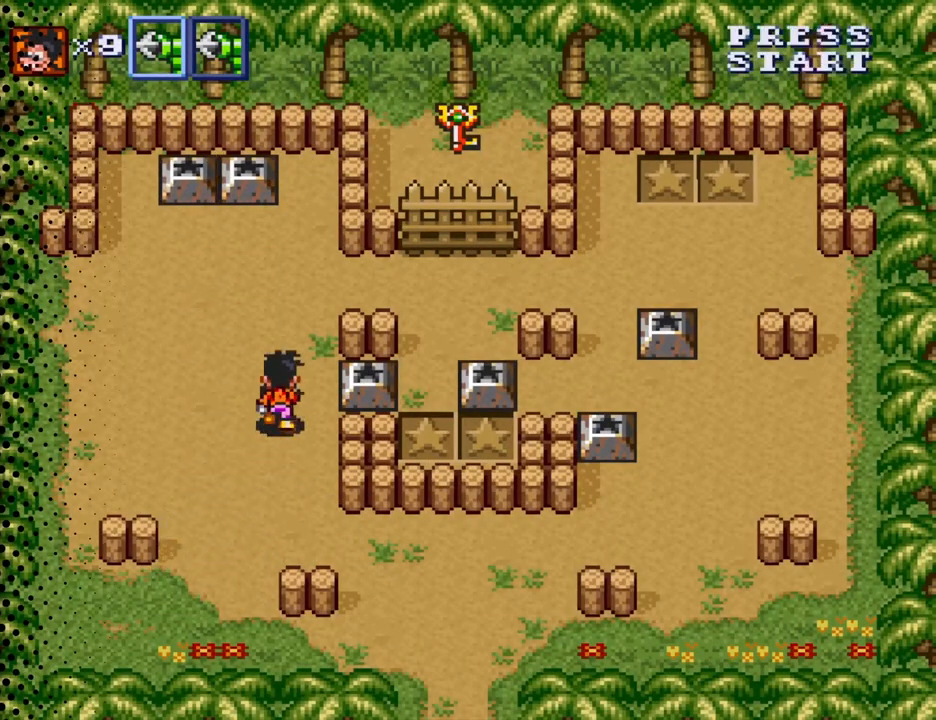
{"buttons": [], "events": [[100, "DPAD_RIGHT", "down"], [167, "DPAD_UP", "up"], [433, "DPAD_RIGHT", "up"]]}
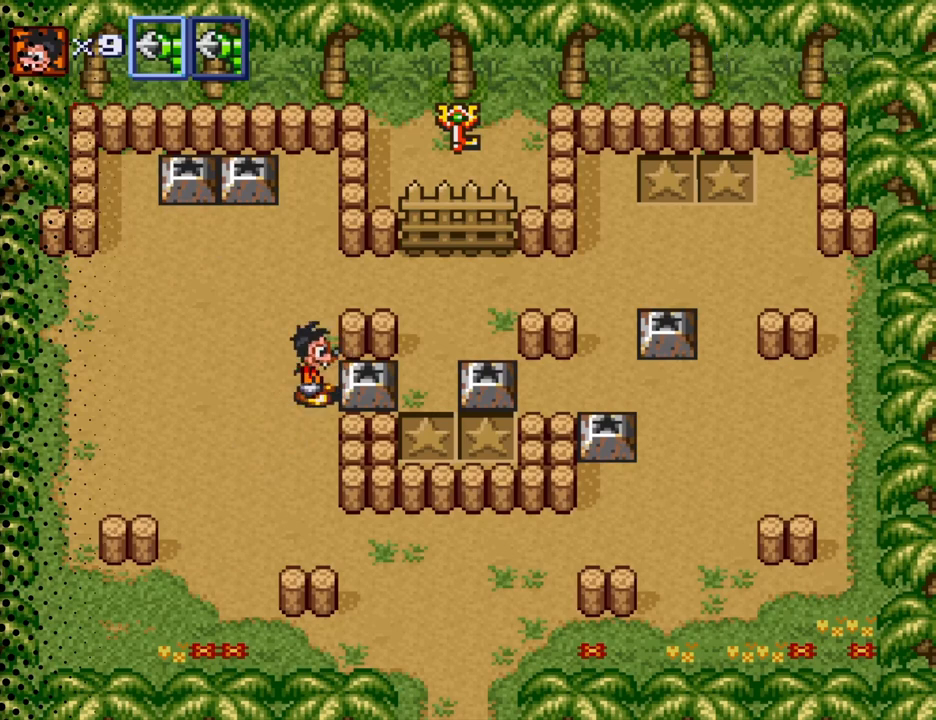
{"buttons": [], "events": []}
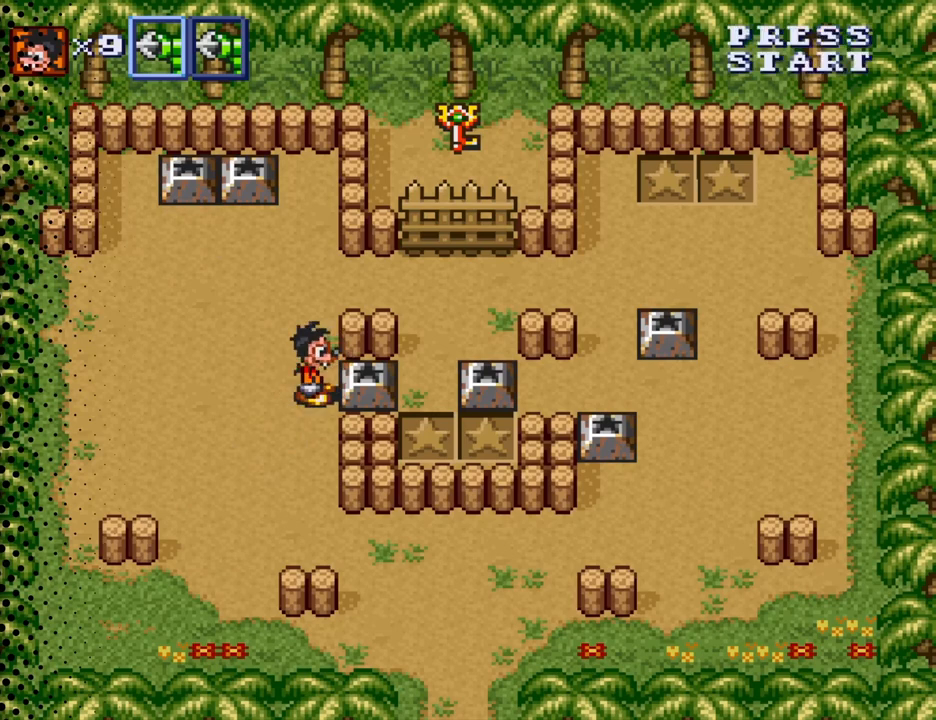
{"buttons": [], "events": [[167, "B", "down"], [333, "B", "up"]]}